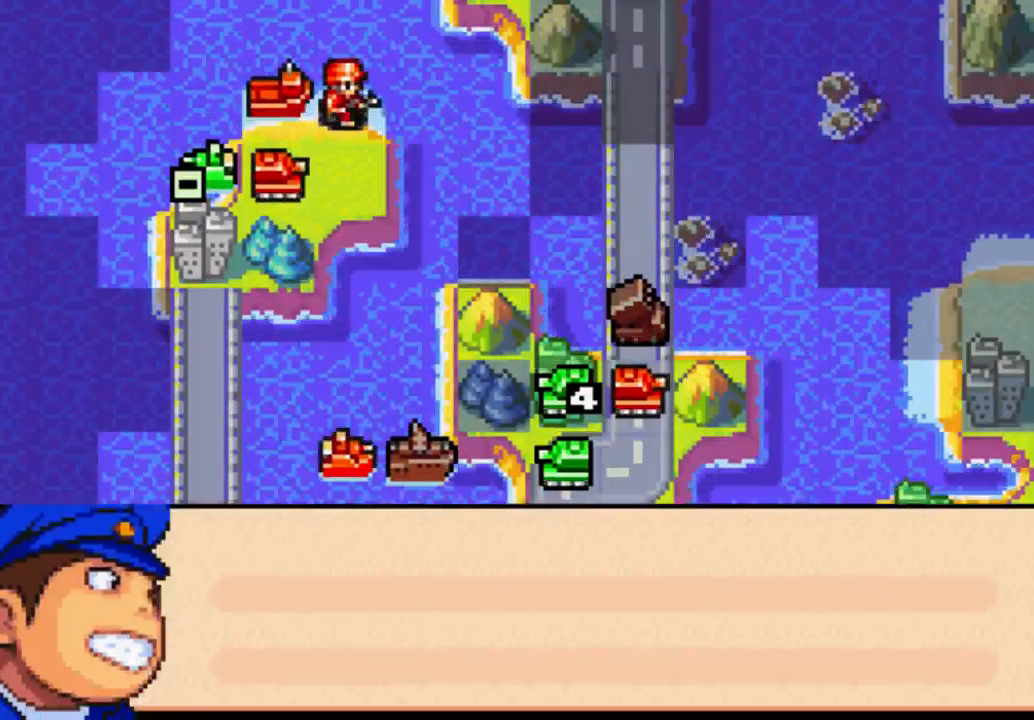
Gameplay with a controller (Xbox layout); each line is a JSON object with the inputs held at the frame after it. "events" lists button and stick changes between this image and that frame as [ms after this image, input, new state], when the widget could be followed in between. Not read: L3 R3.
{"buttons": [], "left_stick": "center", "right_stick": "center", "events": [[333, "B", "down"], [433, "B", "up"]]}
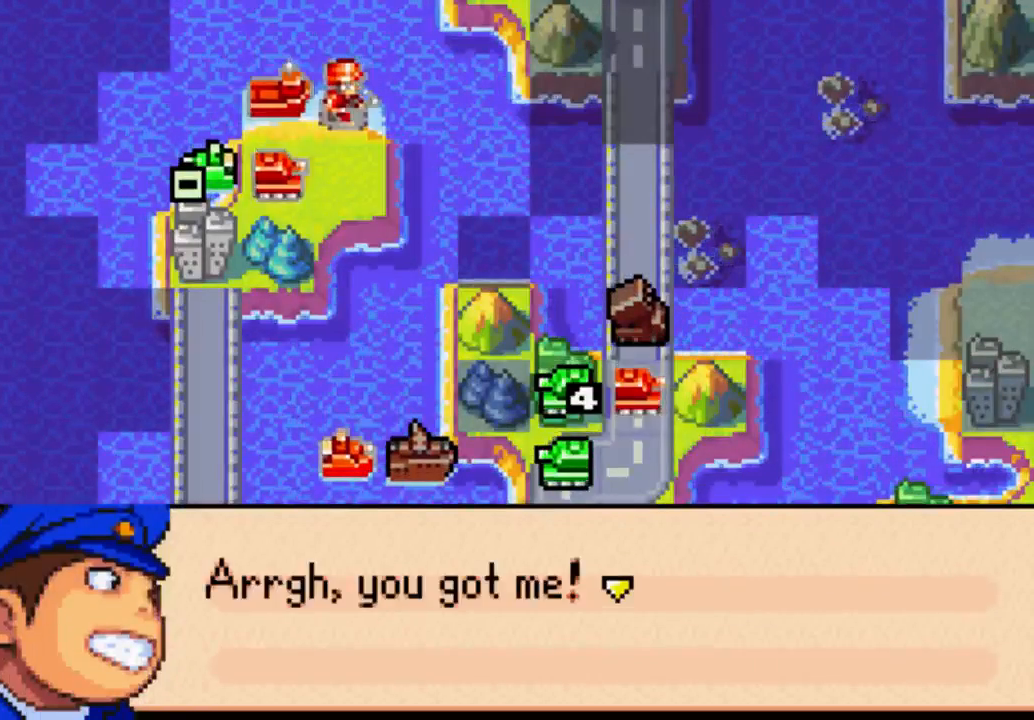
{"buttons": ["B"], "left_stick": "center", "right_stick": "center", "events": [[267, "B", "down"], [400, "B", "up"], [433, "B", "down"]]}
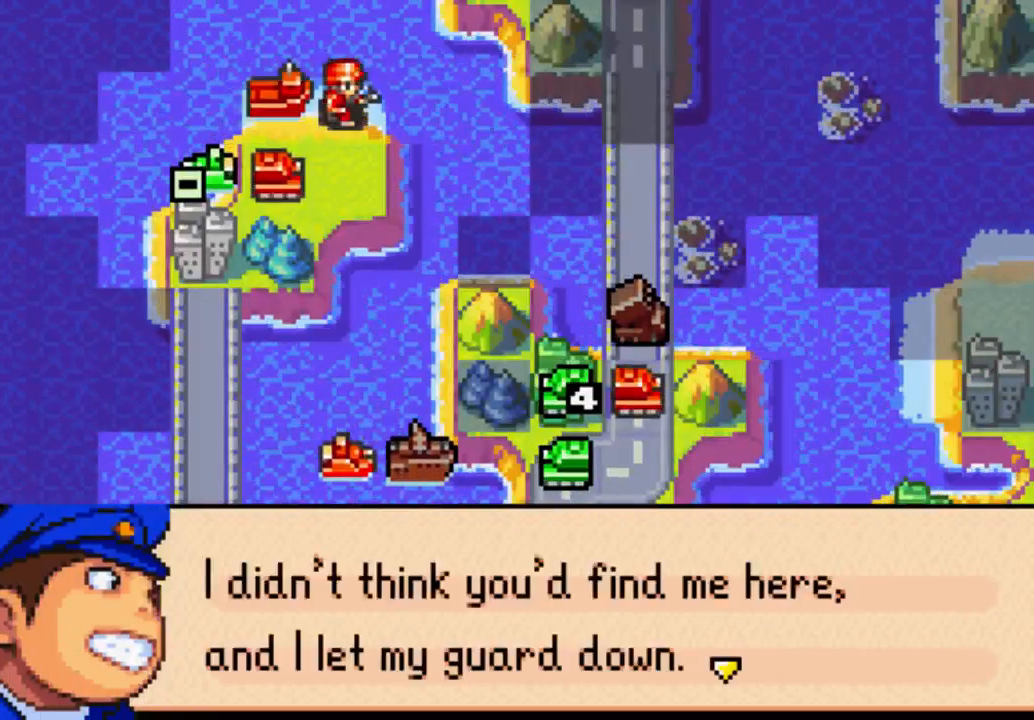
{"buttons": [], "left_stick": "center", "right_stick": "center", "events": [[100, "B", "up"], [167, "B", "down"], [267, "B", "up"]]}
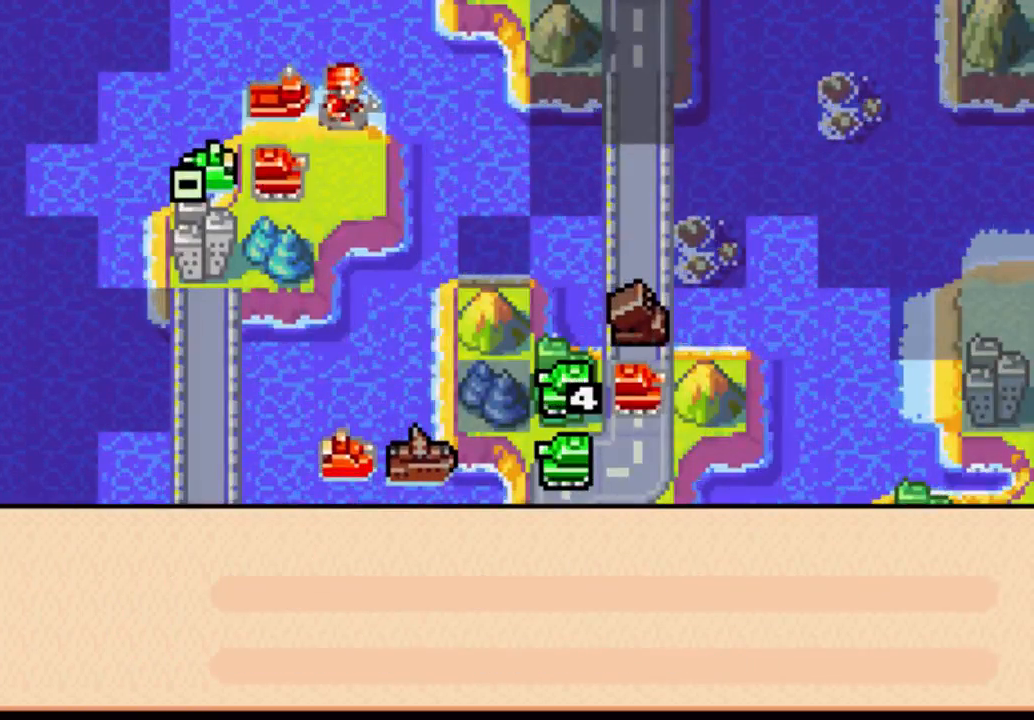
{"buttons": [], "left_stick": "center", "right_stick": "center", "events": [[100, "B", "down"], [200, "B", "up"], [333, "B", "down"], [433, "B", "up"]]}
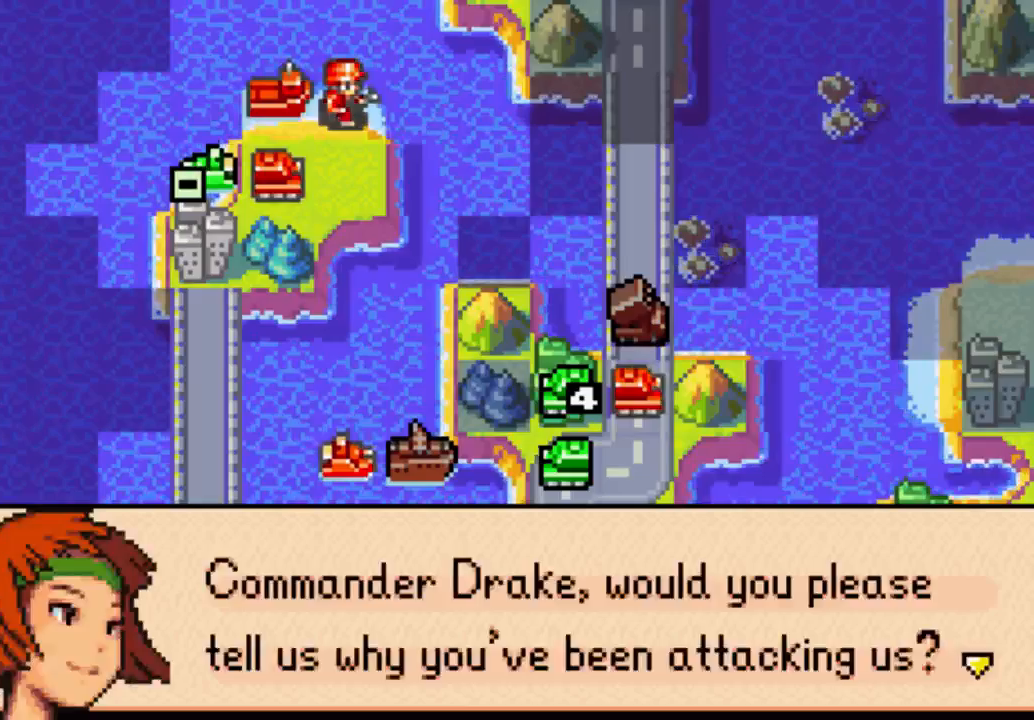
{"buttons": ["B"], "left_stick": "center", "right_stick": "center", "events": [[67, "B", "down"], [200, "B", "up"], [267, "B", "down"], [367, "B", "up"], [433, "B", "down"]]}
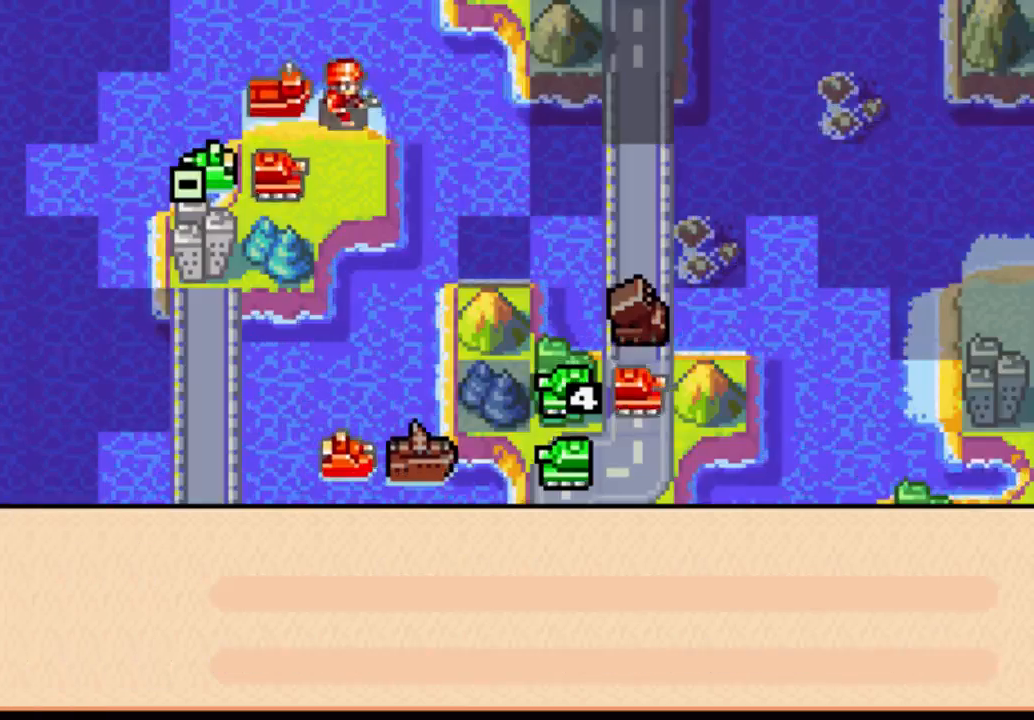
{"buttons": [], "left_stick": "center", "right_stick": "center", "events": [[67, "B", "up"], [200, "B", "down"], [267, "B", "up"], [400, "B", "down"], [500, "B", "up"]]}
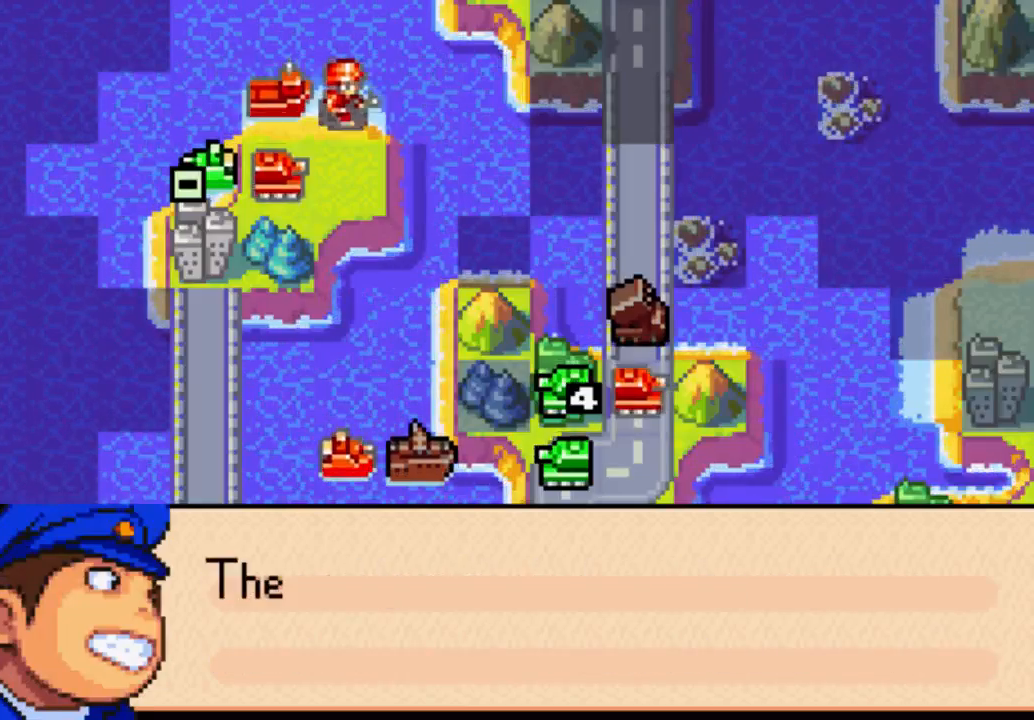
{"buttons": [], "left_stick": "center", "right_stick": "center", "events": [[167, "B", "down"], [267, "B", "up"], [400, "B", "down"], [500, "B", "up"]]}
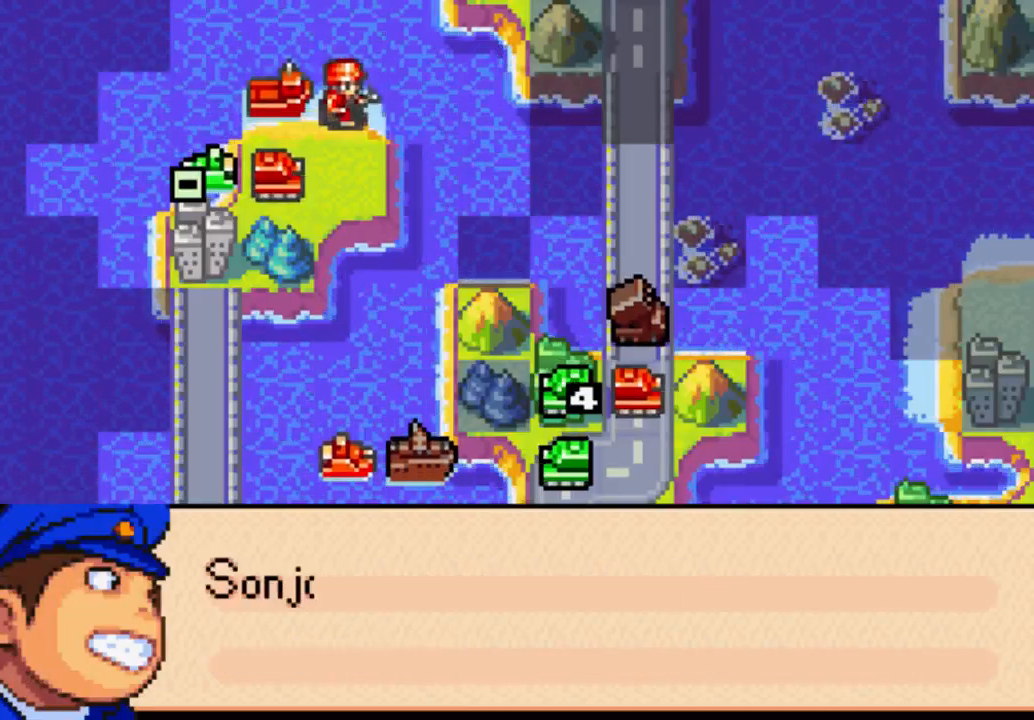
{"buttons": ["B"], "left_stick": "center", "right_stick": "center", "events": [[200, "B", "down"], [333, "B", "up"], [500, "B", "down"]]}
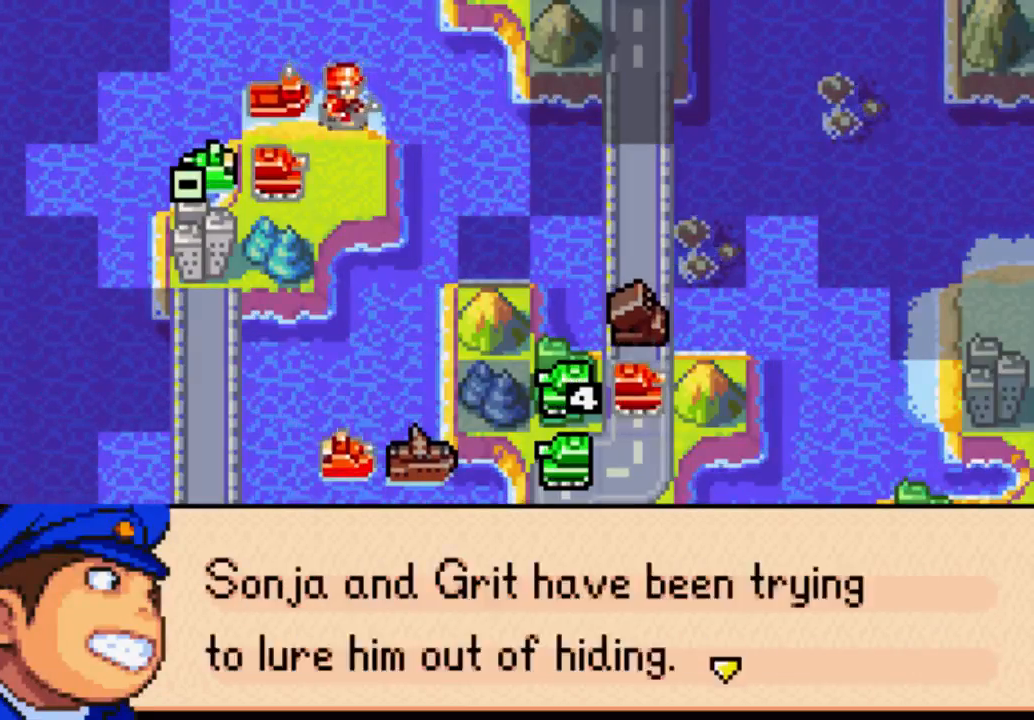
{"buttons": [], "left_stick": "center", "right_stick": "center", "events": [[133, "B", "up"], [367, "B", "down"], [433, "B", "up"]]}
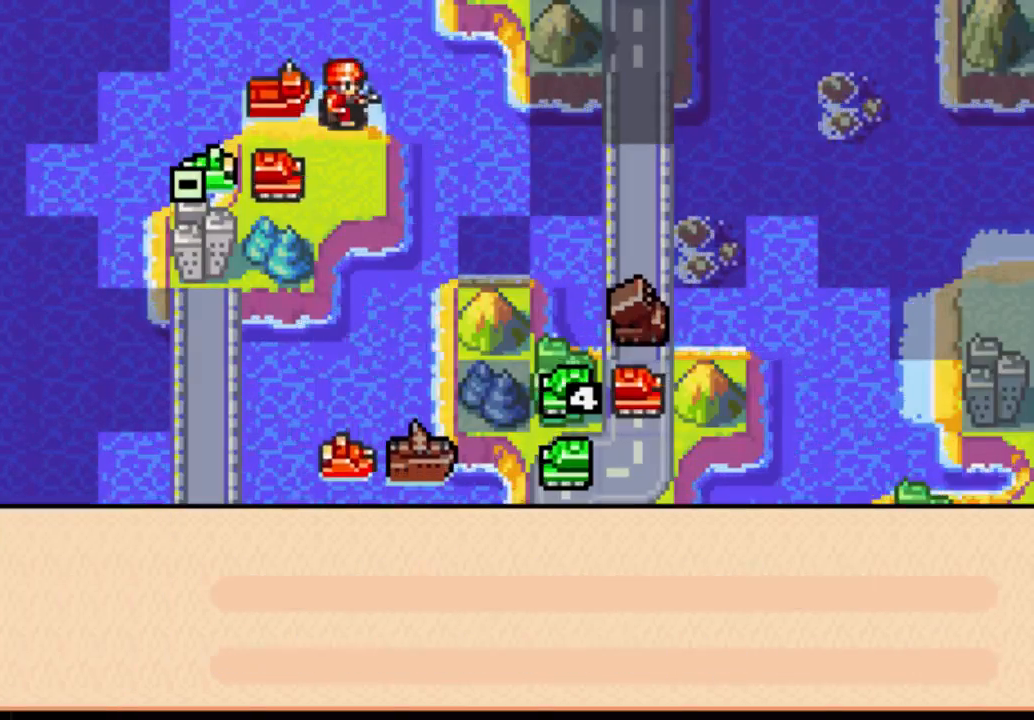
{"buttons": [], "left_stick": "center", "right_stick": "center", "events": [[67, "B", "down"], [200, "B", "up"], [400, "B", "down"], [500, "B", "up"]]}
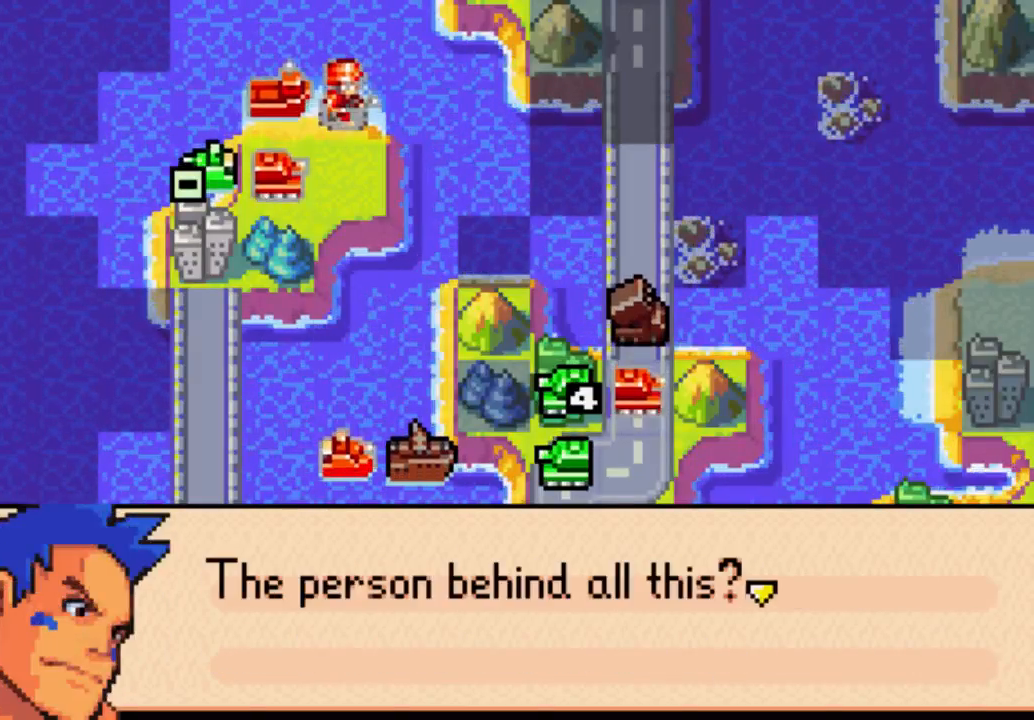
{"buttons": [], "left_stick": "center", "right_stick": "center", "events": [[333, "B", "down"], [433, "B", "up"]]}
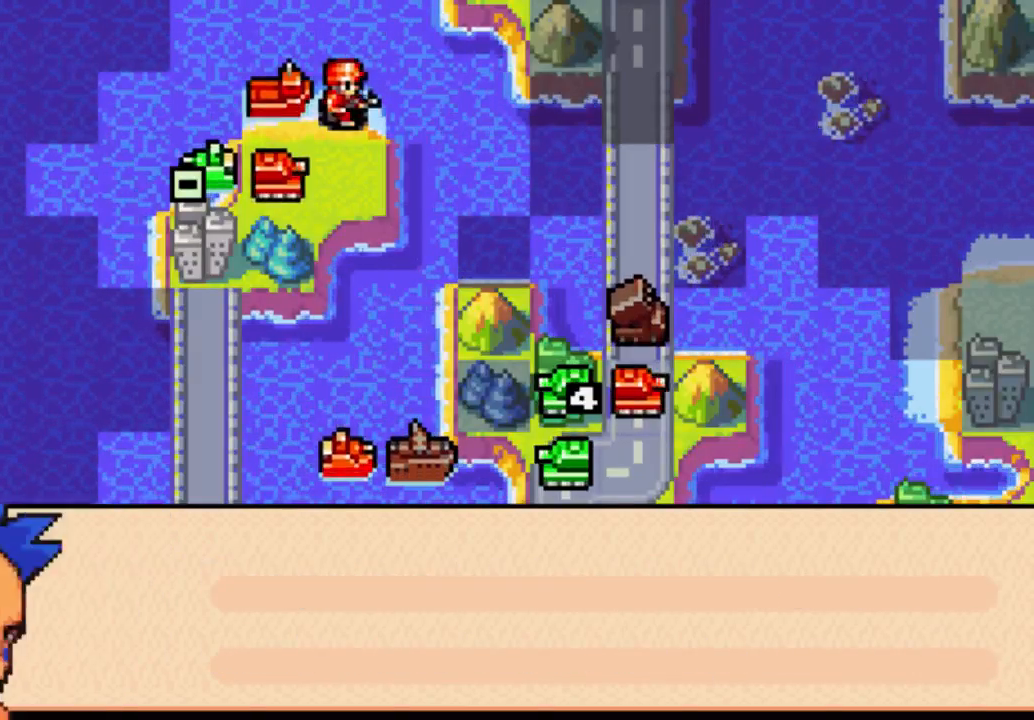
{"buttons": ["B"], "left_stick": "center", "right_stick": "center", "events": [[200, "B", "down"], [333, "B", "up"], [433, "B", "down"]]}
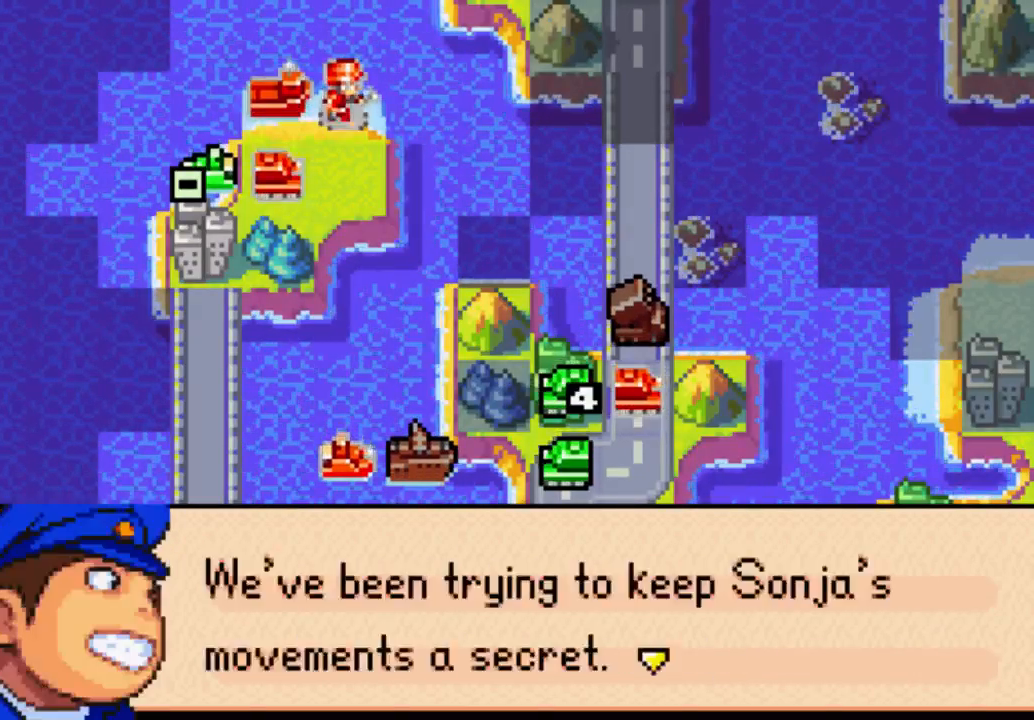
{"buttons": ["B"], "left_stick": "center", "right_stick": "center", "events": [[67, "B", "up"], [200, "B", "down"], [367, "B", "up"], [433, "B", "down"]]}
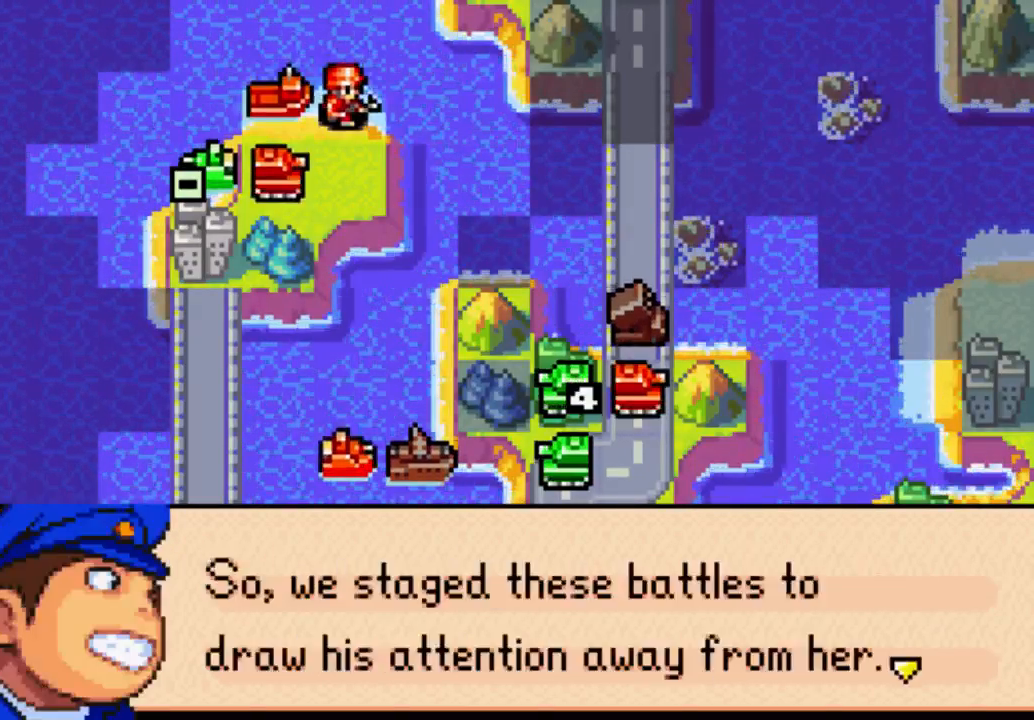
{"buttons": [], "left_stick": "center", "right_stick": "center", "events": [[67, "B", "up"], [267, "B", "down"], [400, "B", "up"]]}
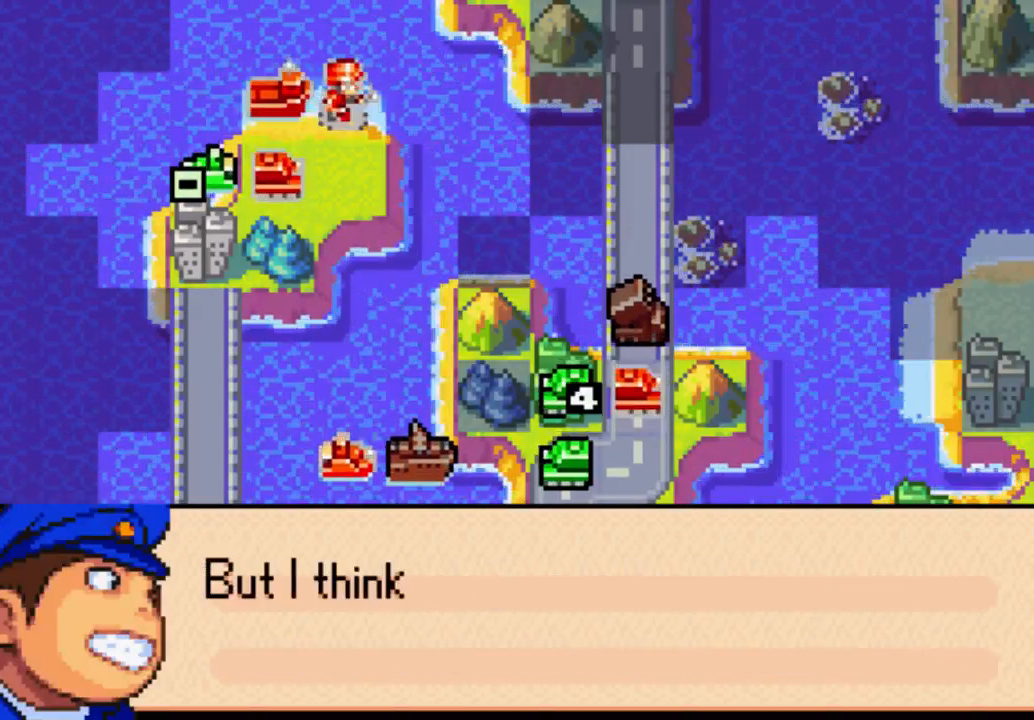
{"buttons": ["B"], "left_stick": "center", "right_stick": "center", "events": [[33, "B", "down"], [133, "B", "up"], [500, "B", "down"]]}
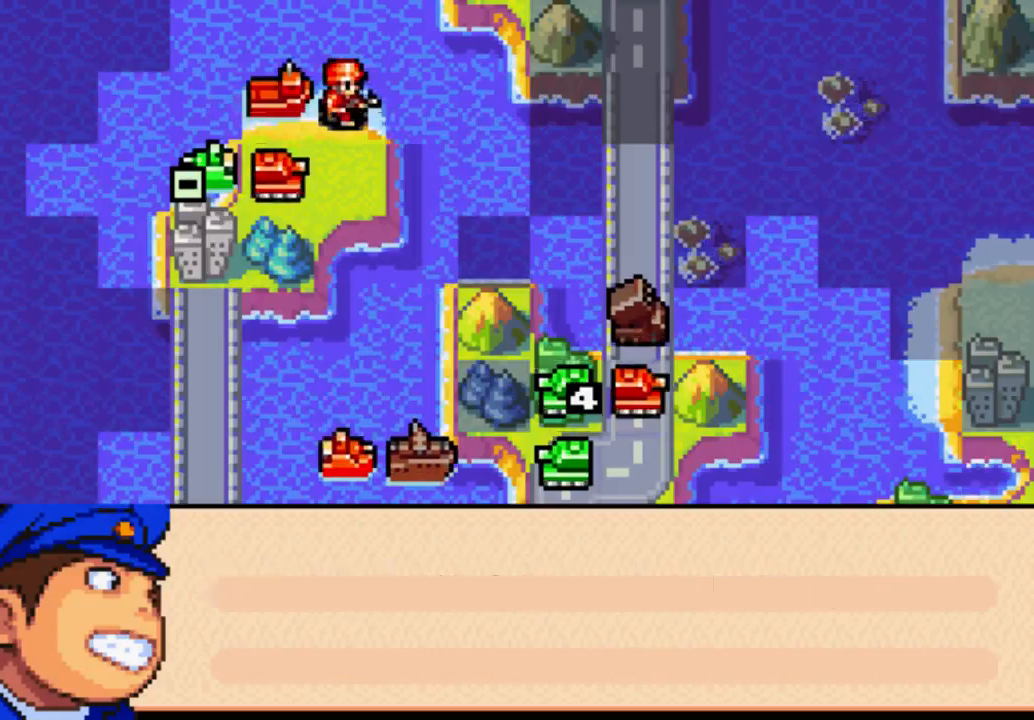
{"buttons": [], "left_stick": "center", "right_stick": "center", "events": [[133, "B", "up"], [400, "B", "down"], [500, "B", "up"]]}
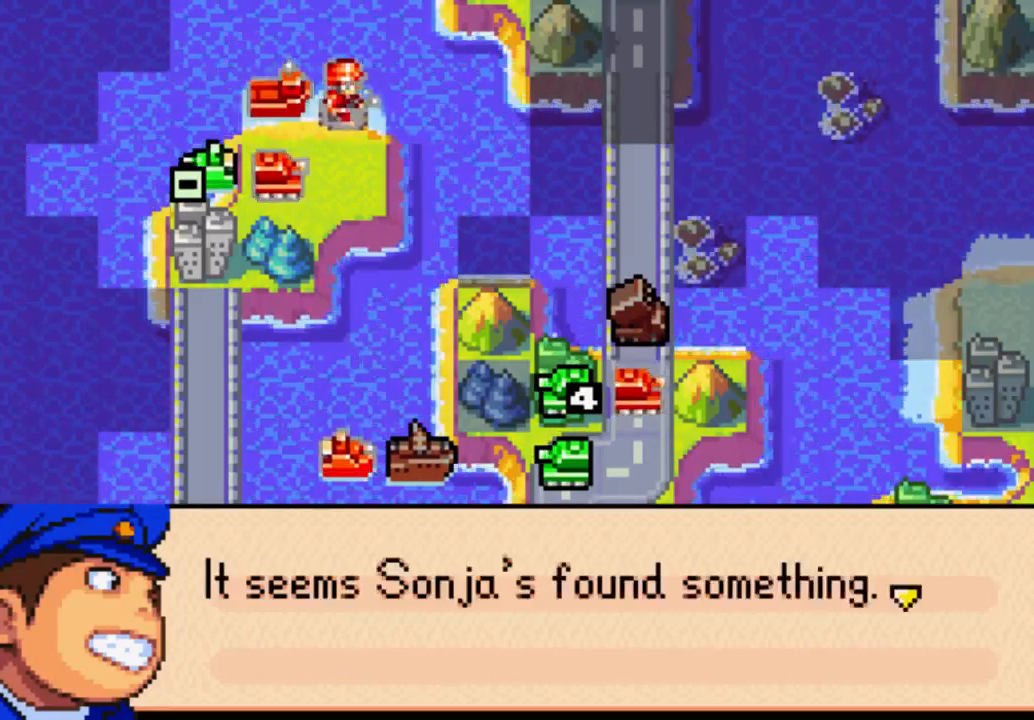
{"buttons": [], "left_stick": "center", "right_stick": "center", "events": []}
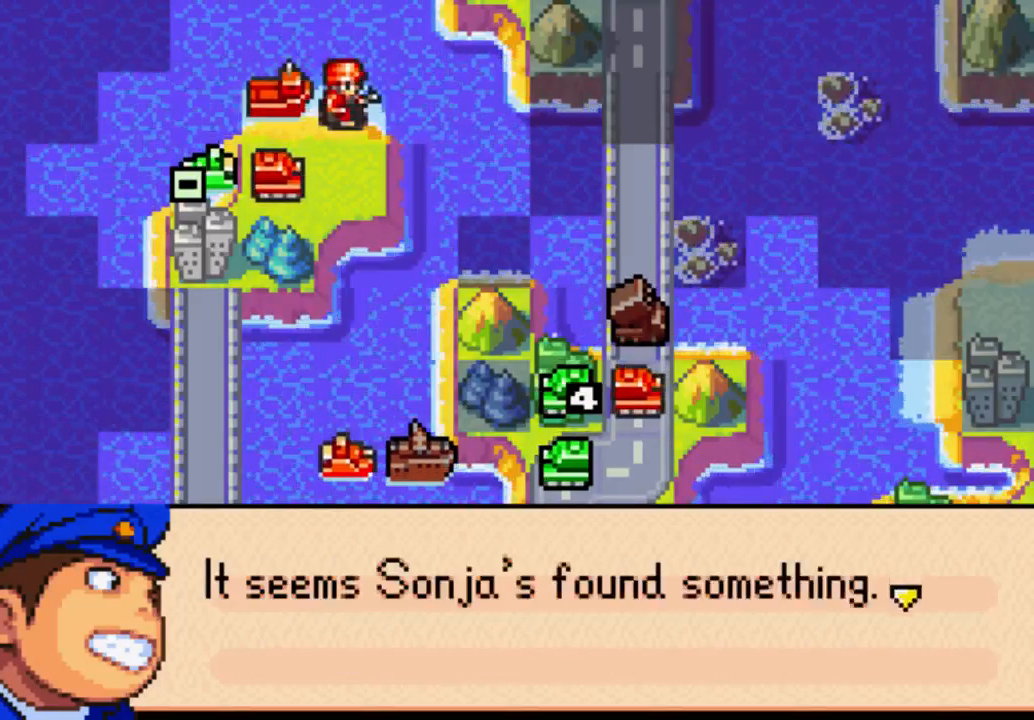
{"buttons": ["B"], "left_stick": "center", "right_stick": "center", "events": [[67, "B", "down"], [267, "B", "up"], [467, "B", "down"]]}
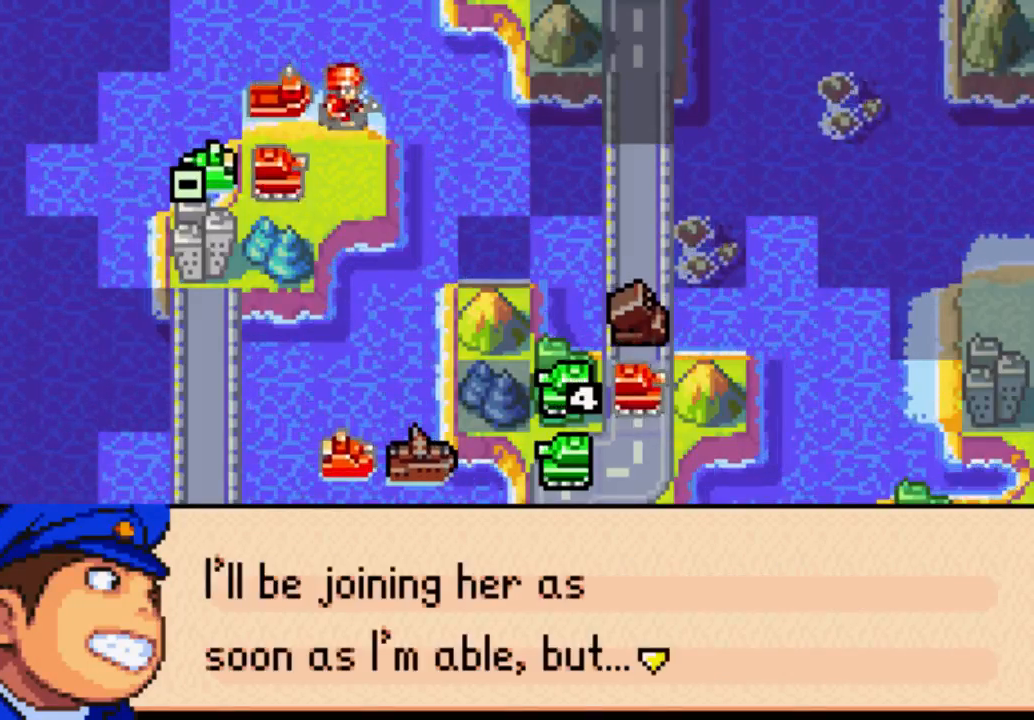
{"buttons": ["B"], "left_stick": "center", "right_stick": "center", "events": [[67, "B", "up"], [500, "B", "down"]]}
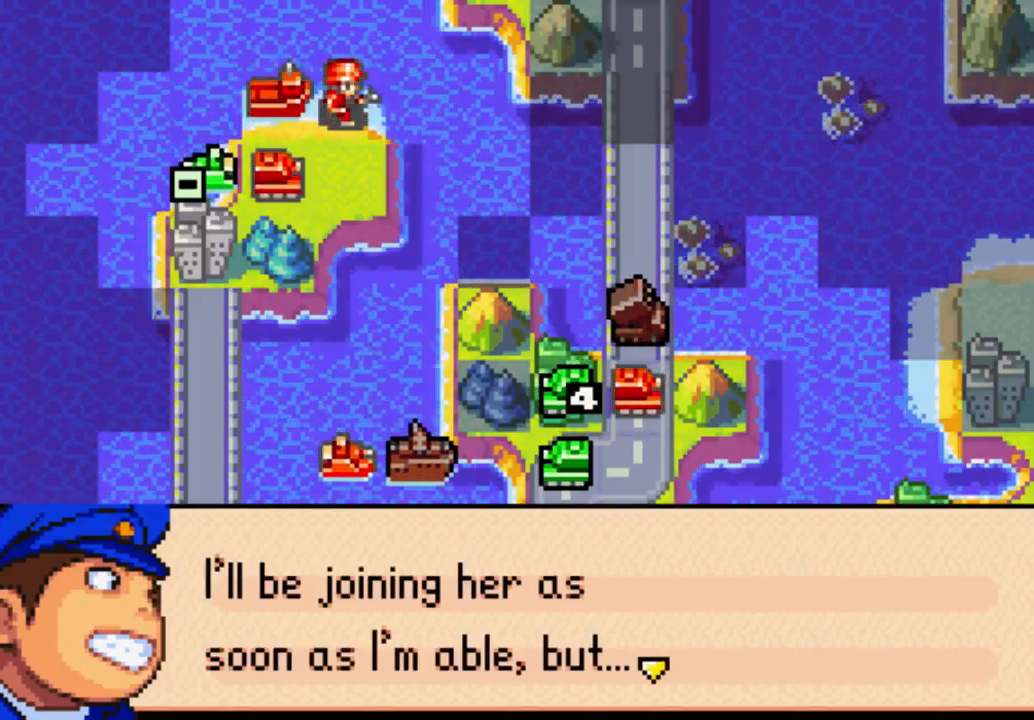
{"buttons": [], "left_stick": "center", "right_stick": "center", "events": [[133, "B", "up"], [333, "B", "down"], [500, "B", "up"]]}
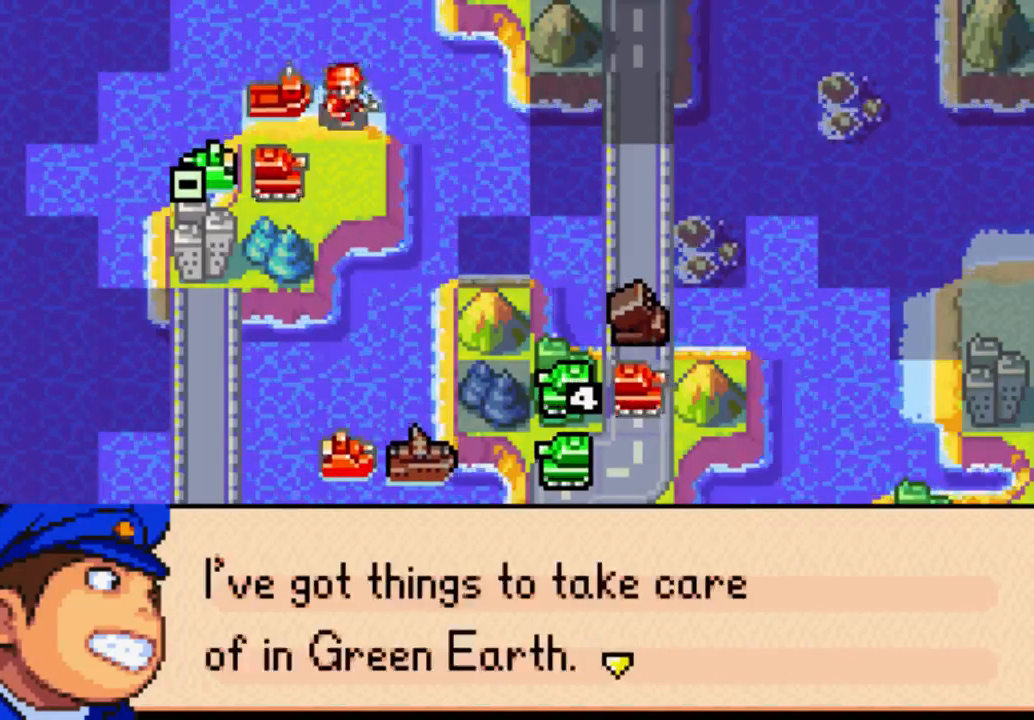
{"buttons": [], "left_stick": "center", "right_stick": "center", "events": []}
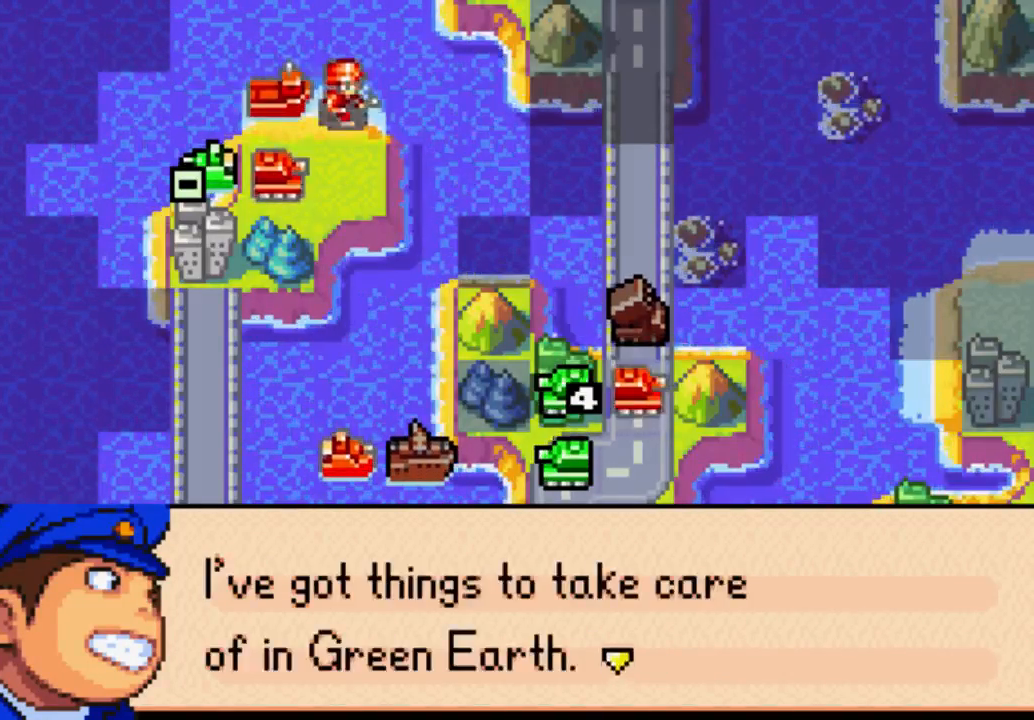
{"buttons": ["B"], "left_stick": "center", "right_stick": "center", "events": [[67, "B", "down"], [200, "B", "up"], [400, "B", "down"]]}
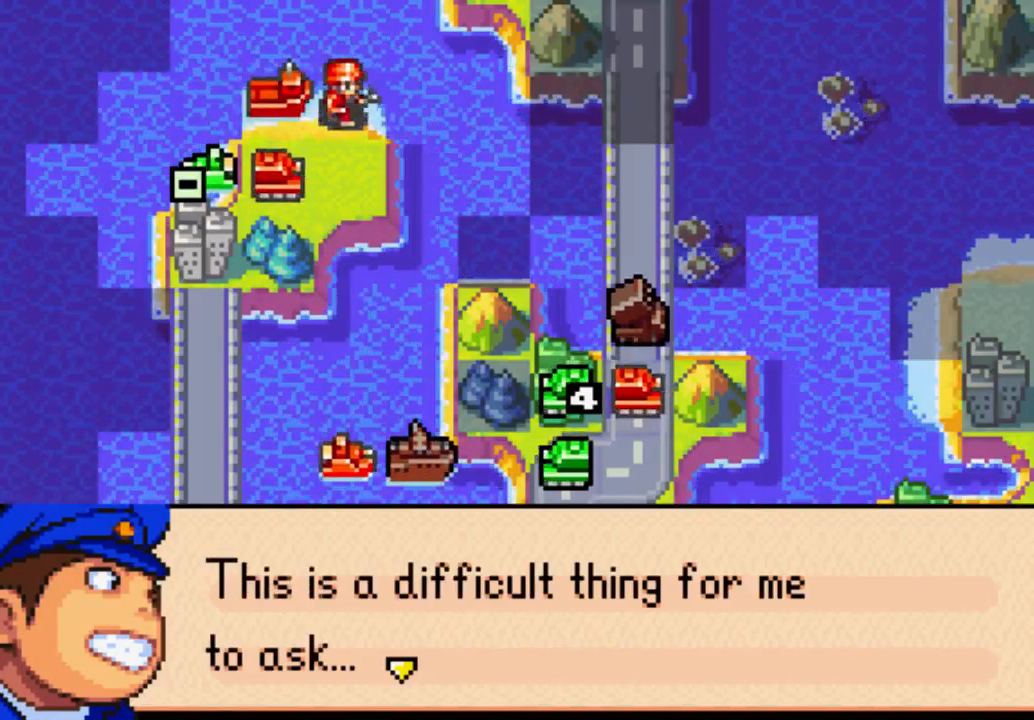
{"buttons": ["B"], "left_stick": "center", "right_stick": "center", "events": [[67, "B", "up"], [500, "B", "down"]]}
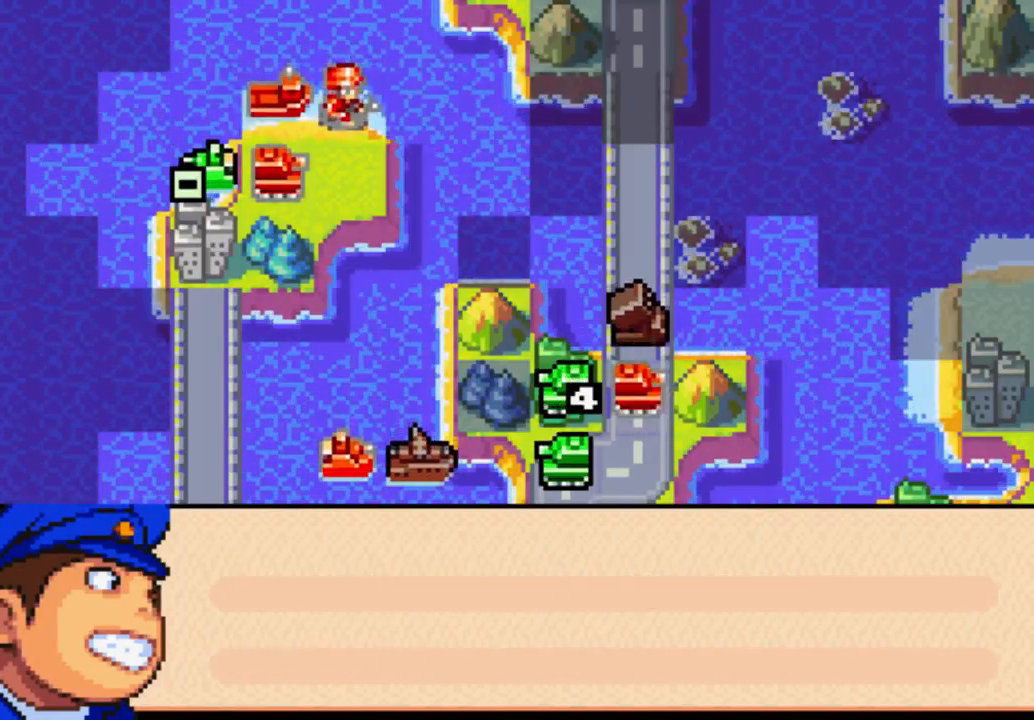
{"buttons": [], "left_stick": "center", "right_stick": "center", "events": [[133, "B", "up"], [333, "B", "down"], [433, "B", "up"]]}
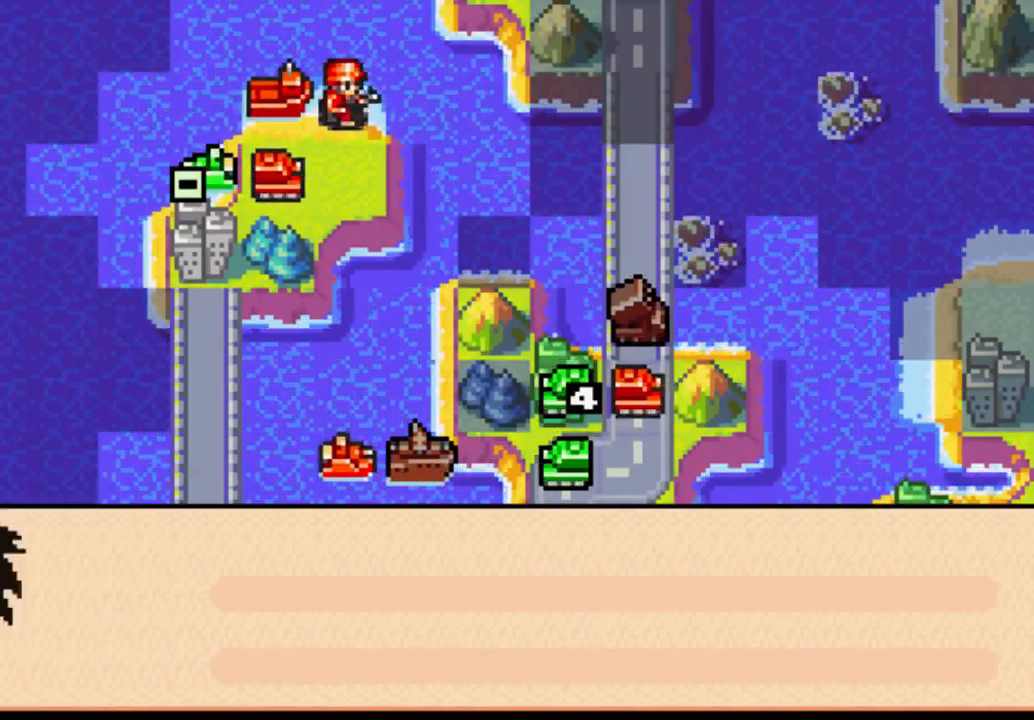
{"buttons": [], "left_stick": "center", "right_stick": "center", "events": [[133, "B", "down"], [300, "B", "up"]]}
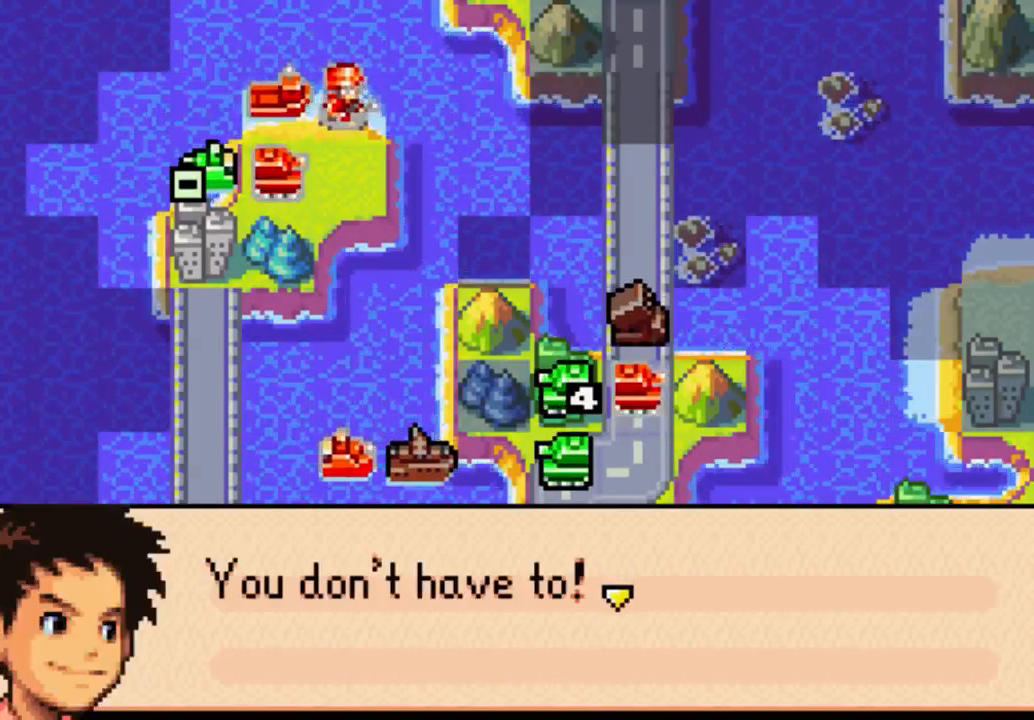
{"buttons": [], "left_stick": "center", "right_stick": "center", "events": [[200, "B", "down"], [367, "B", "up"]]}
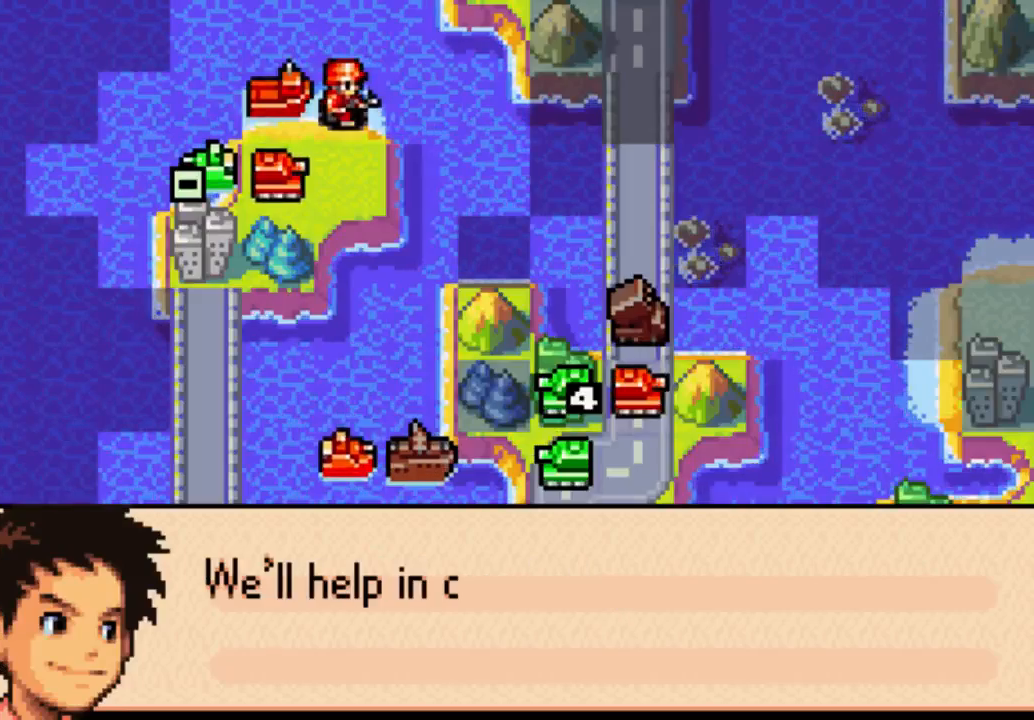
{"buttons": [], "left_stick": "center", "right_stick": "center", "events": [[67, "B", "down"], [200, "B", "up"]]}
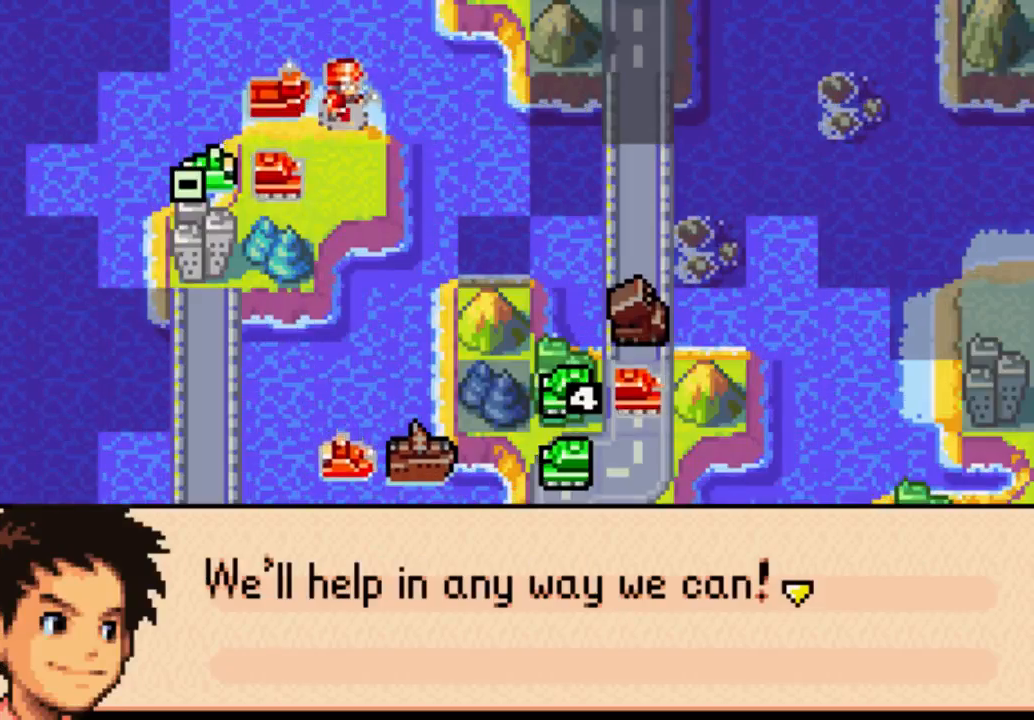
{"buttons": [], "left_stick": "center", "right_stick": "center", "events": [[133, "B", "down"], [267, "B", "up"]]}
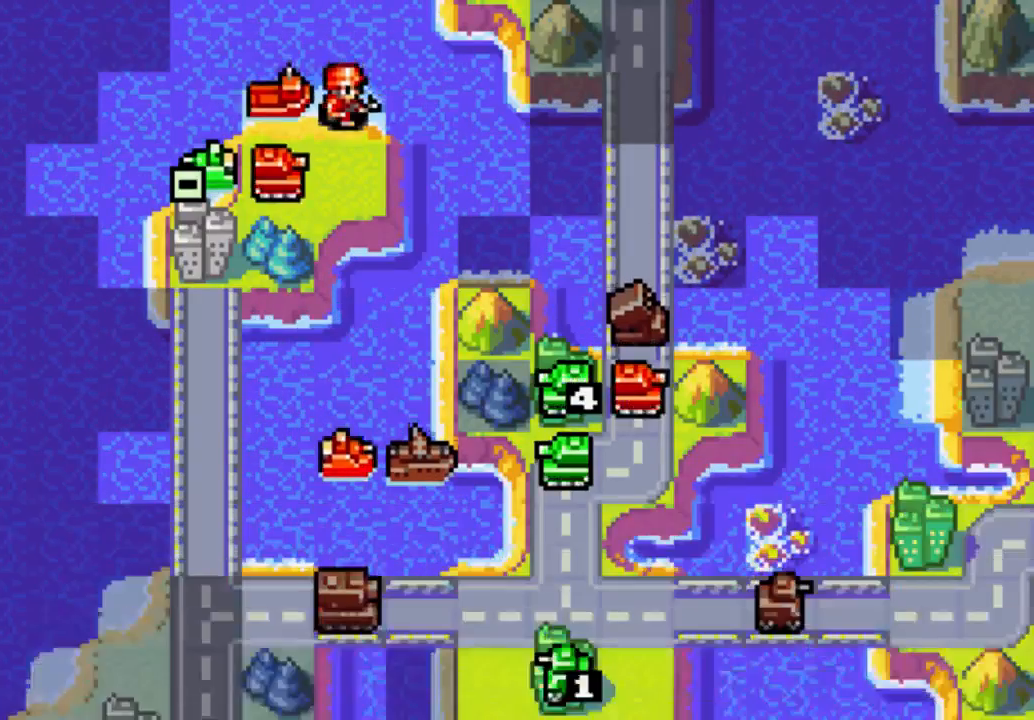
{"buttons": [], "left_stick": "center", "right_stick": "center", "events": [[67, "B", "down"], [200, "B", "up"]]}